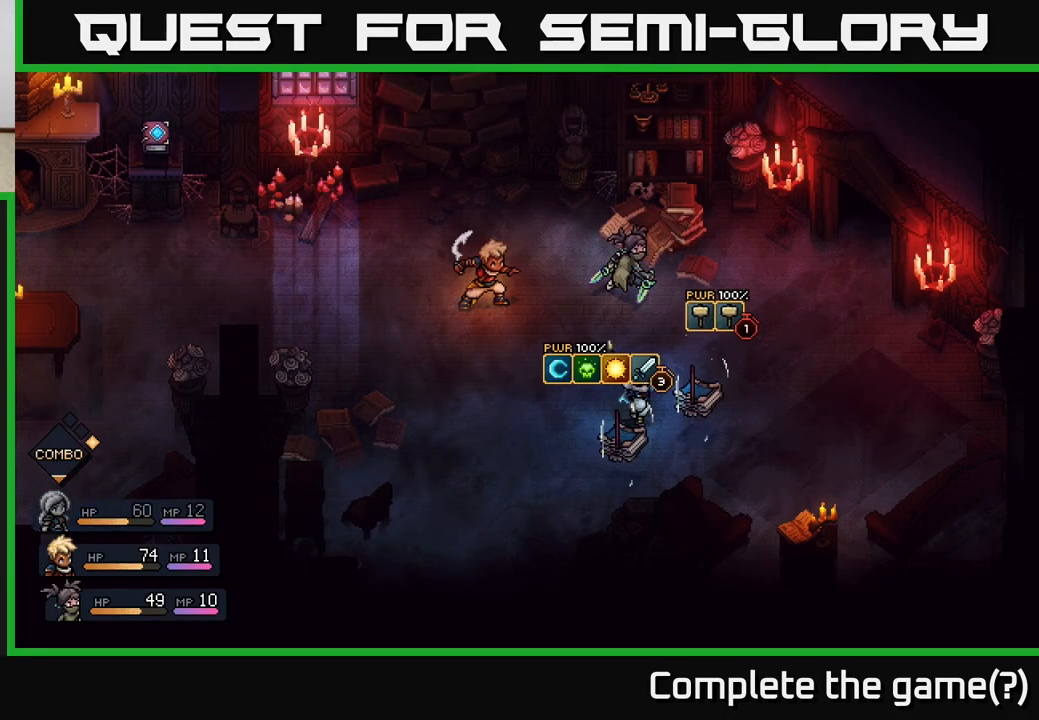
Gameplay with a controller (Xbox layout); each line is a JSON object with the inputs held at the frame after it. "events" lists button and stick changes between this image and that frame as [ms after this image, input, new state], when the widget could be followed in between.
{"buttons": [], "left_stick": "center", "right_stick": "center", "events": [[217, "A", "down"], [333, "A", "up"]]}
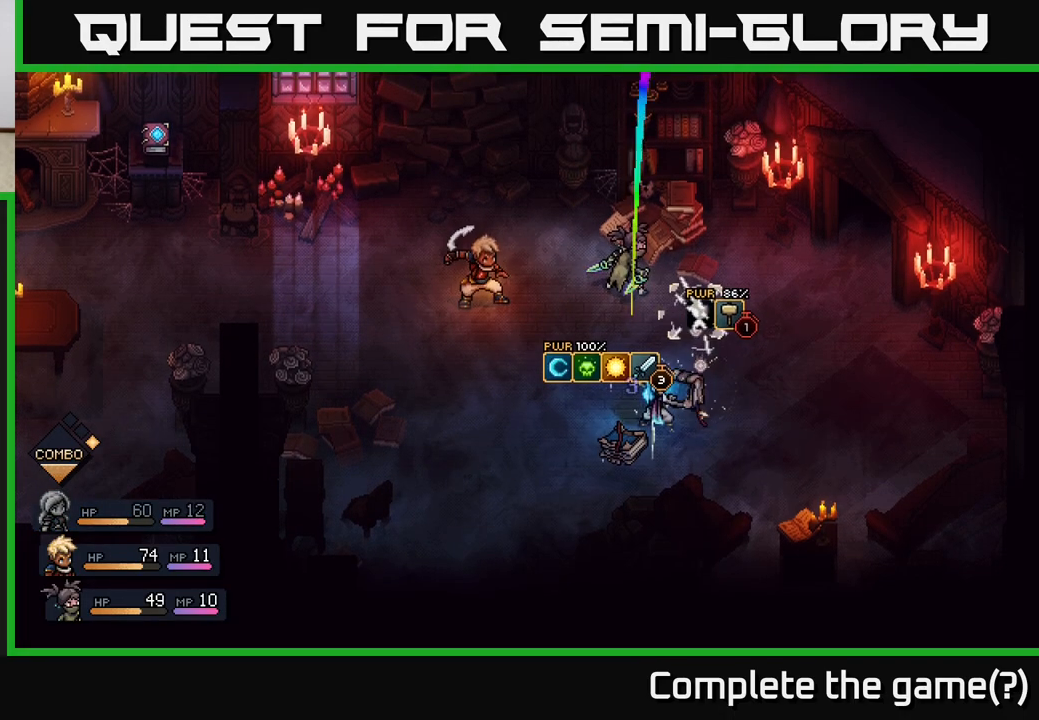
{"buttons": [], "left_stick": "center", "right_stick": "center", "events": [[217, "A", "down"], [317, "A", "up"]]}
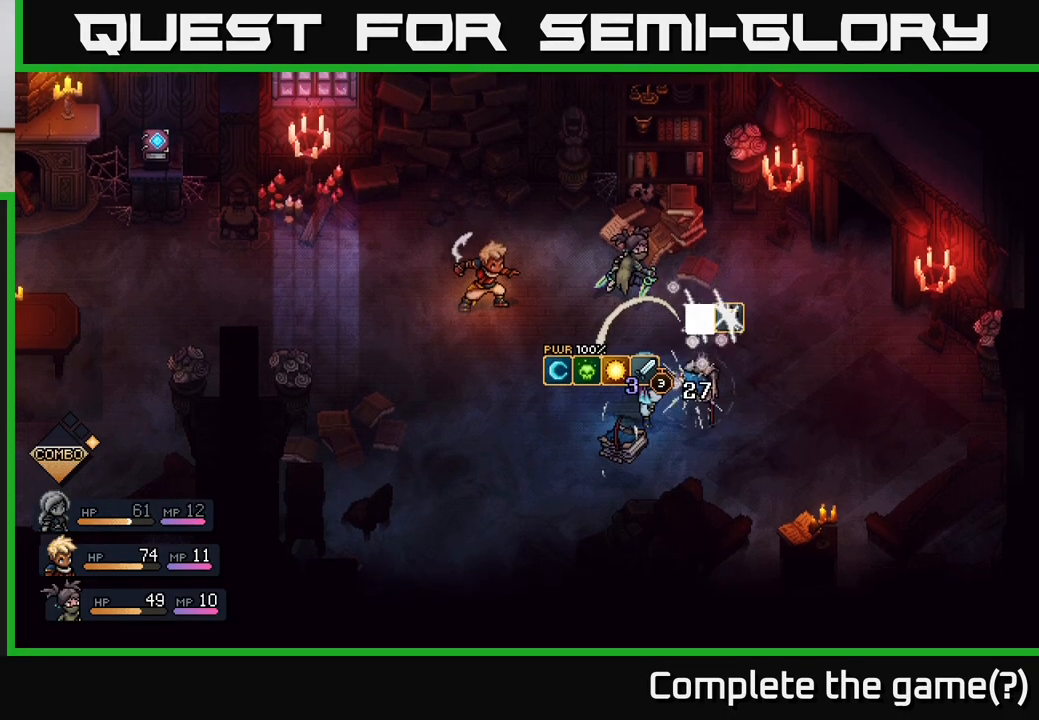
{"buttons": [], "left_stick": "center", "right_stick": "center", "events": []}
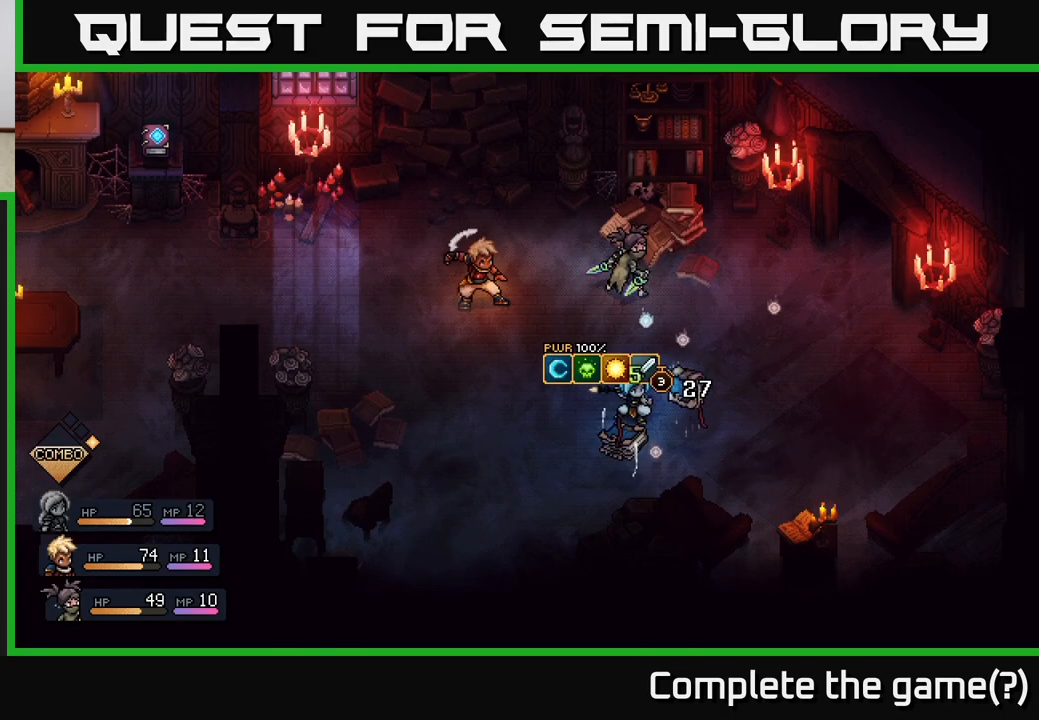
{"buttons": [], "left_stick": "center", "right_stick": "center", "events": []}
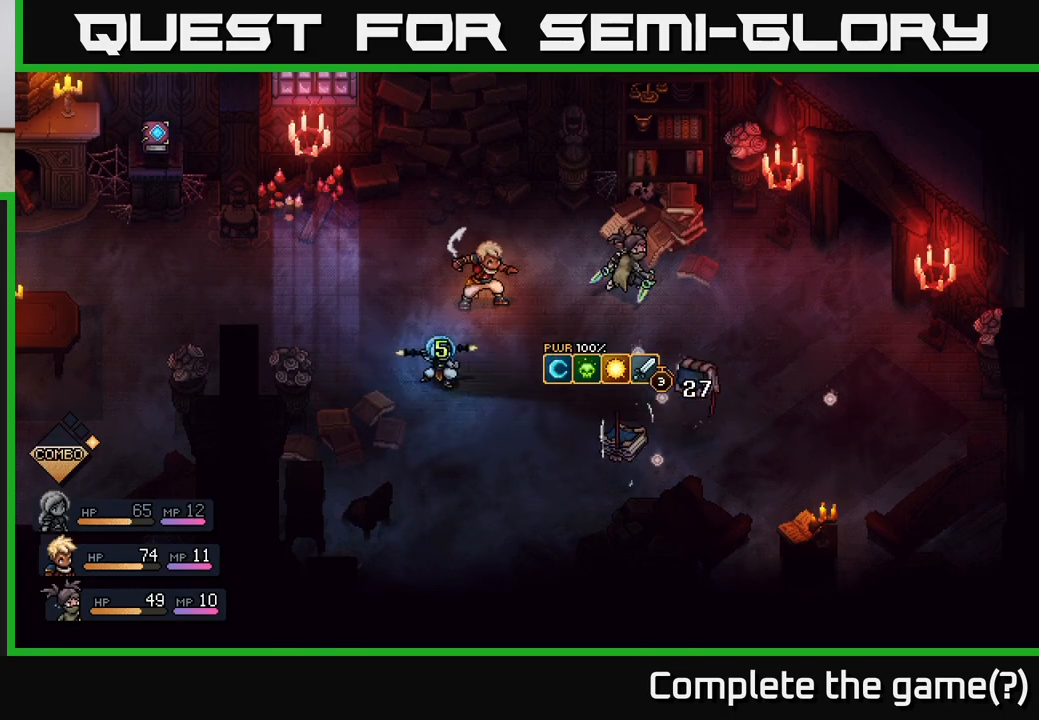
{"buttons": [], "left_stick": "center", "right_stick": "center", "events": []}
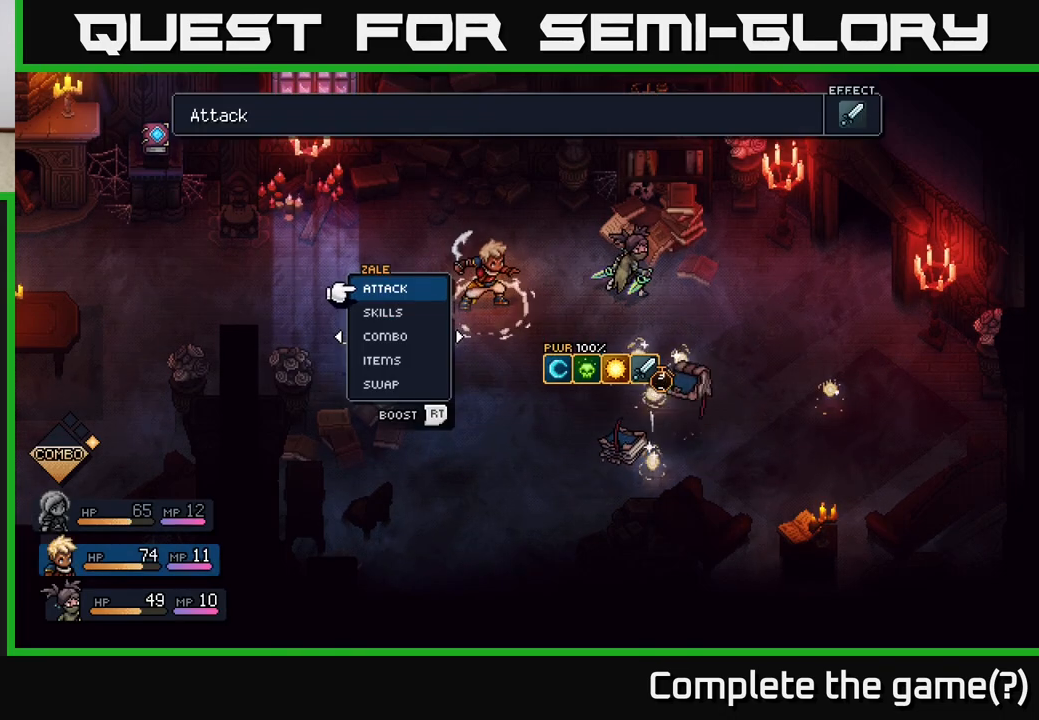
{"buttons": [], "left_stick": "center", "right_stick": "center", "events": []}
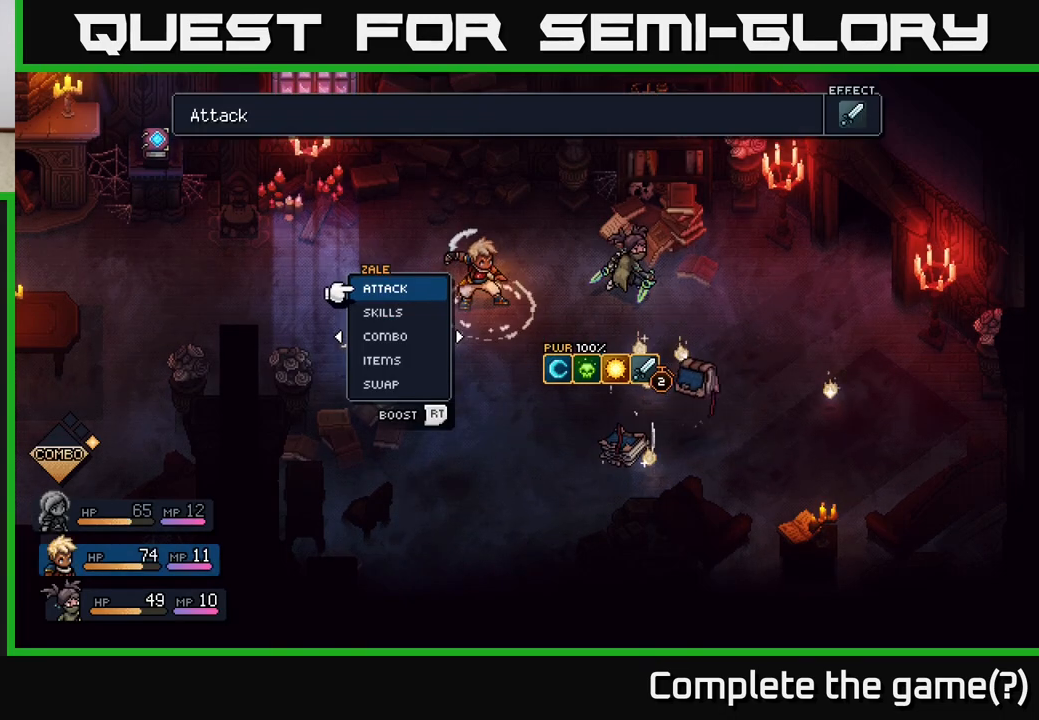
{"buttons": [], "left_stick": "center", "right_stick": "center", "events": []}
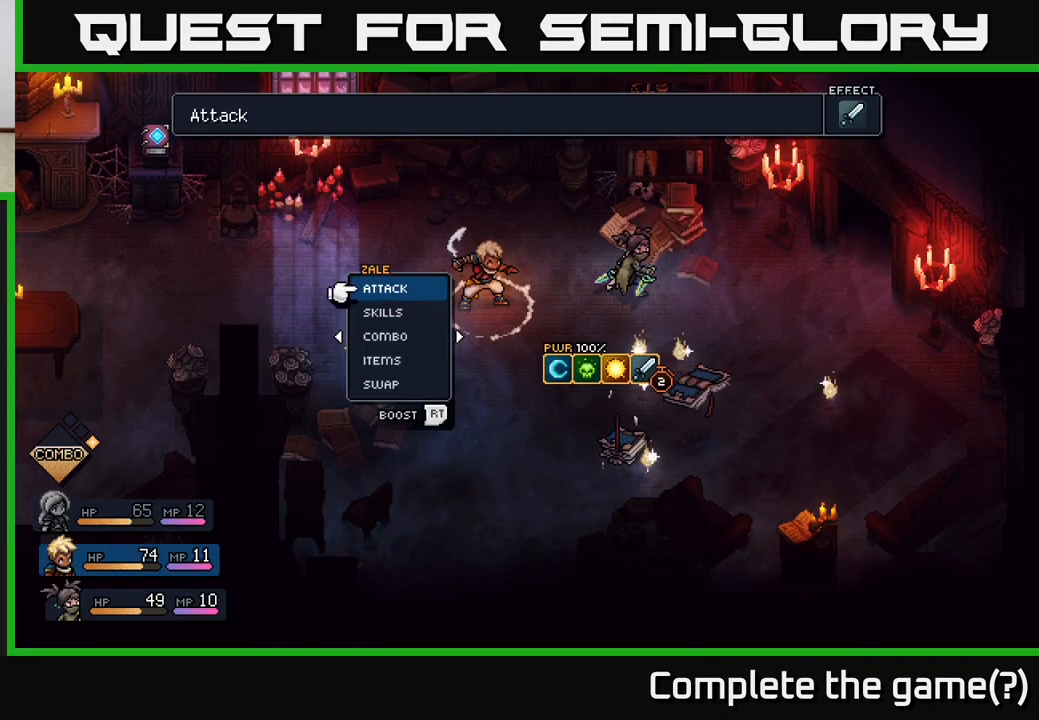
{"buttons": [], "left_stick": "center", "right_stick": "center", "events": []}
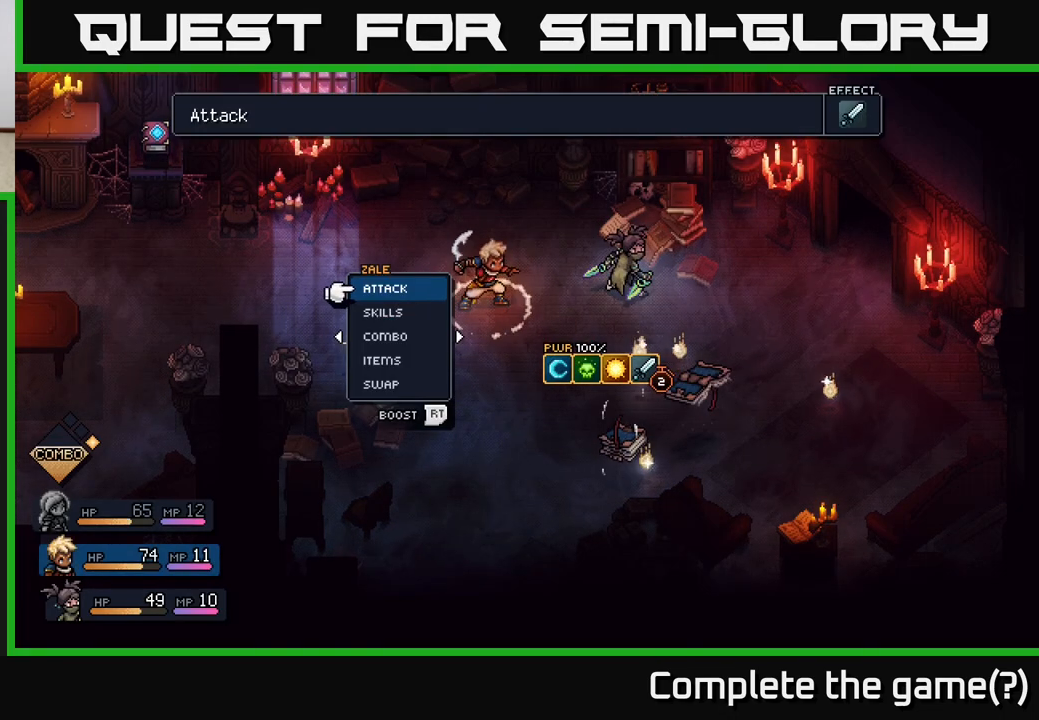
{"buttons": ["R2"], "left_stick": "center", "right_stick": "center", "events": [[383, "R2", "down"]]}
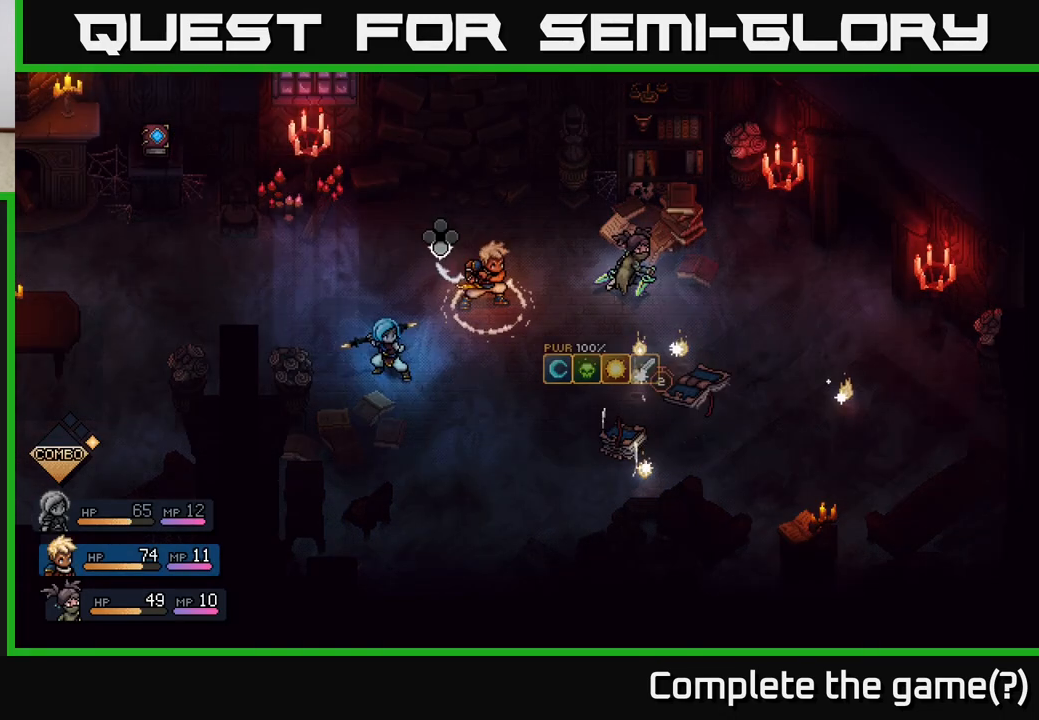
{"buttons": ["R2"], "left_stick": "center", "right_stick": "center", "events": []}
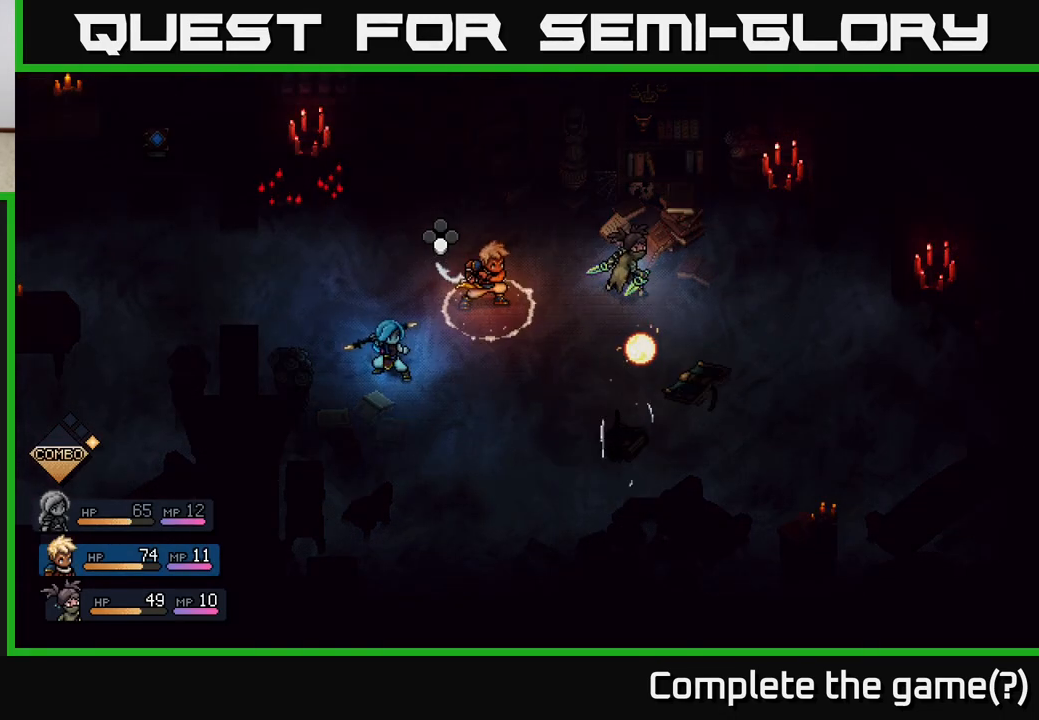
{"buttons": [], "left_stick": "center", "right_stick": "center", "events": [[33, "A", "down"], [133, "A", "up"], [467, "R2", "up"]]}
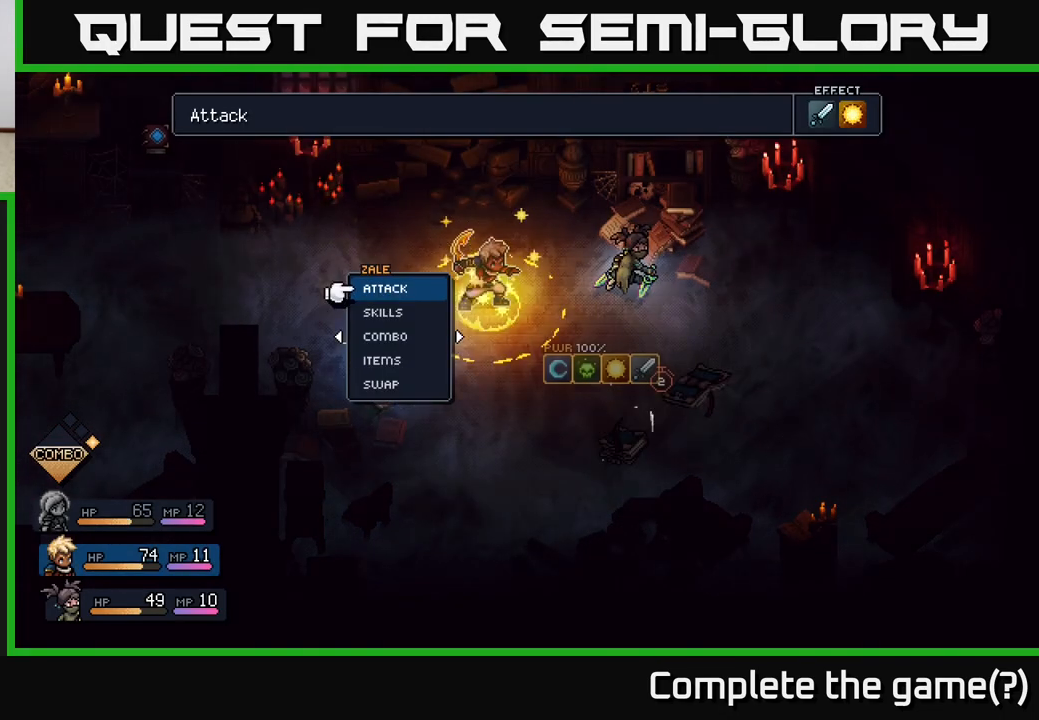
{"buttons": [], "left_stick": "center", "right_stick": "center", "events": [[283, "left_stick", "right"], [467, "left_stick", "center"]]}
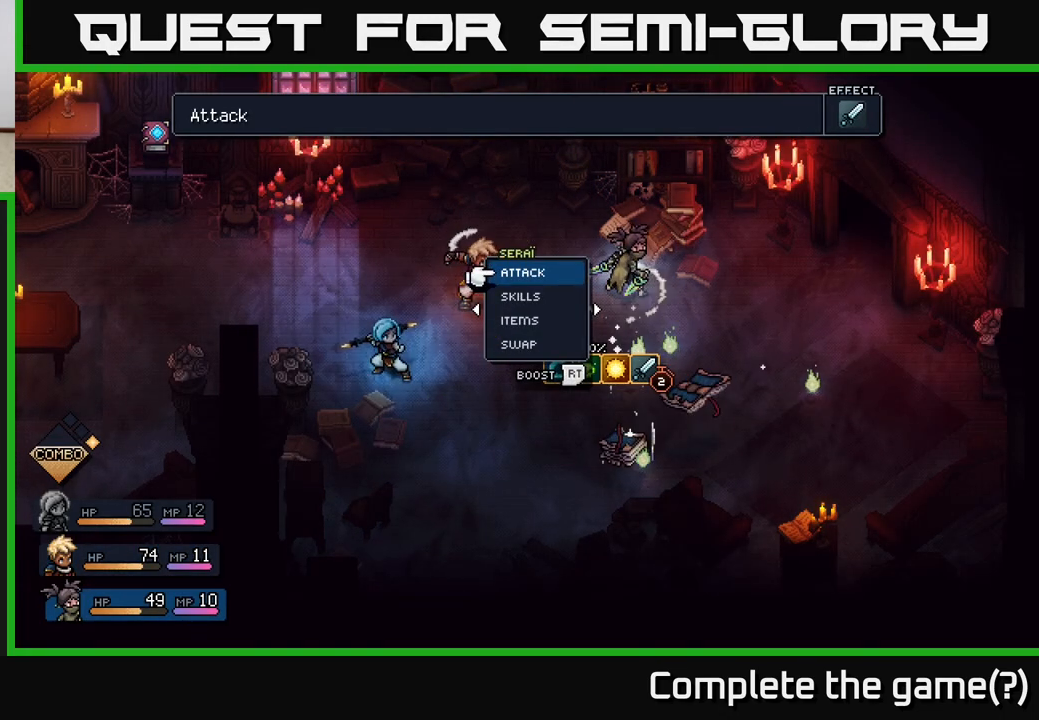
{"buttons": [], "left_stick": "center", "right_stick": "center", "events": []}
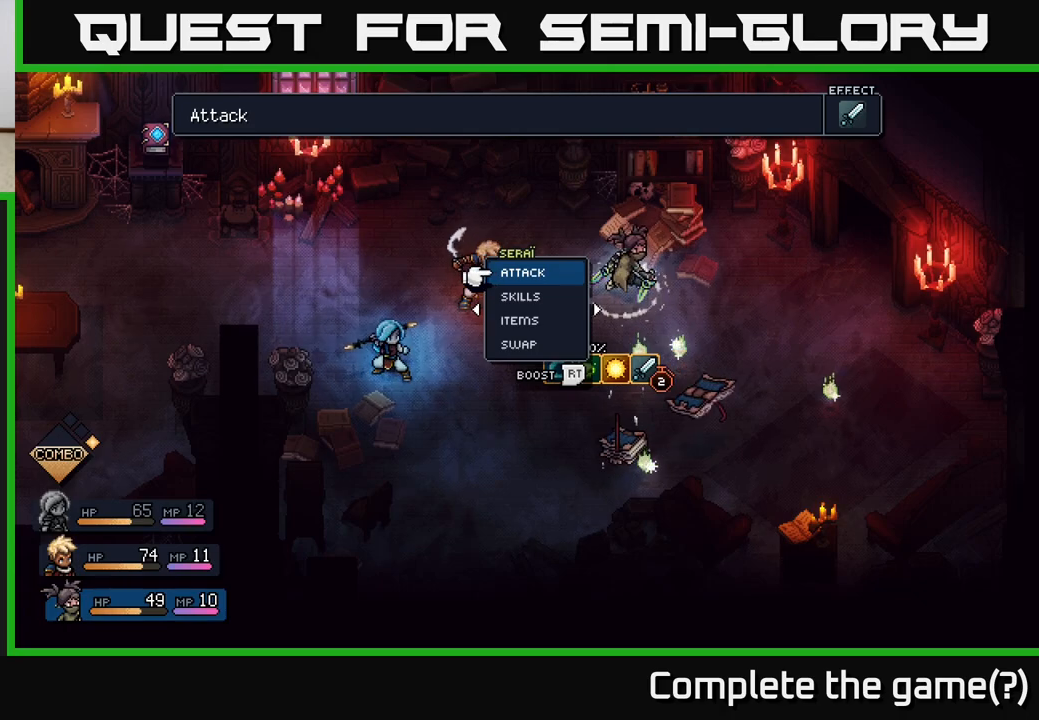
{"buttons": [], "left_stick": "left", "right_stick": "center", "events": [[350, "left_stick", "left"]]}
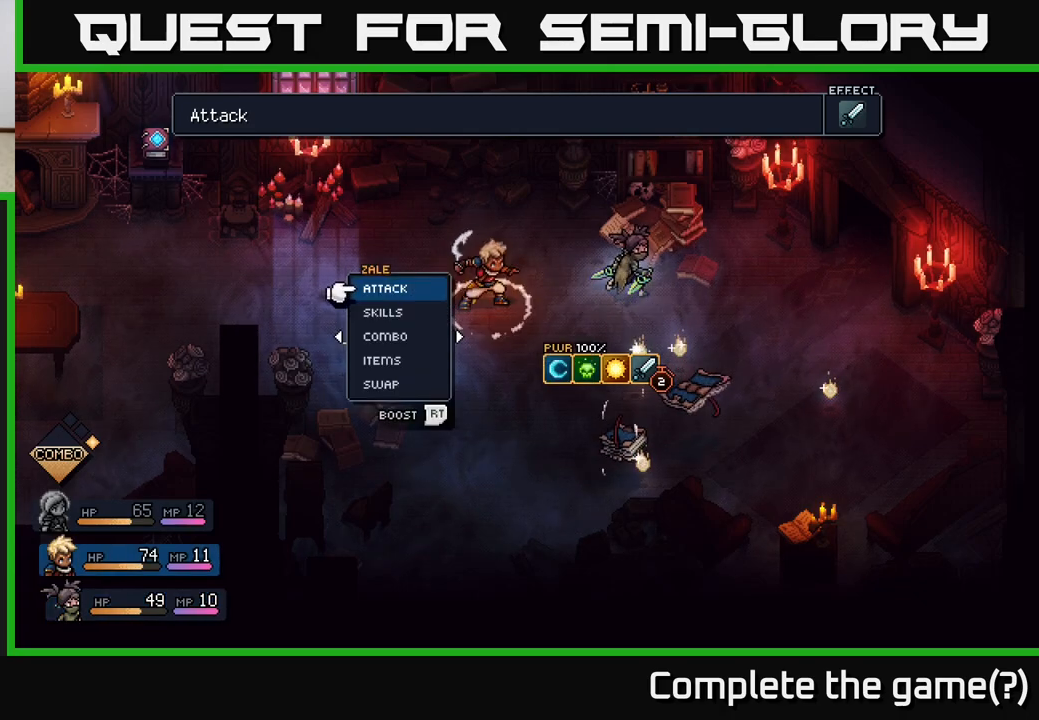
{"buttons": ["R2"], "left_stick": "center", "right_stick": "center", "events": [[17, "left_stick", "center"], [100, "R2", "down"], [367, "A", "down"], [467, "A", "up"]]}
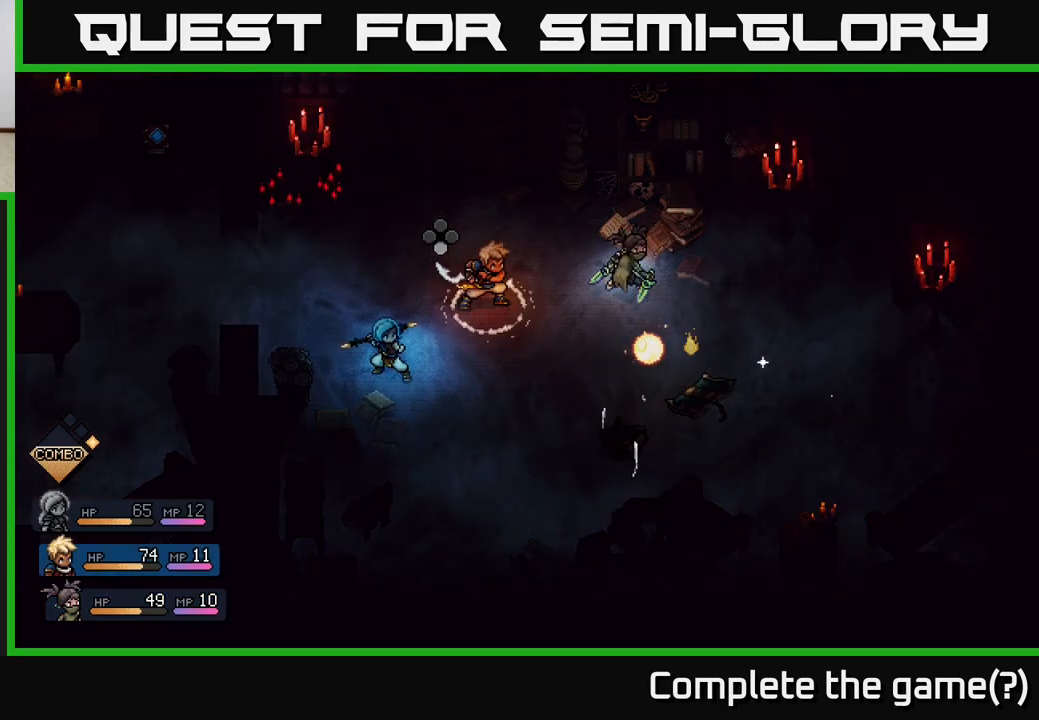
{"buttons": [], "left_stick": "center", "right_stick": "center", "events": [[400, "R2", "up"]]}
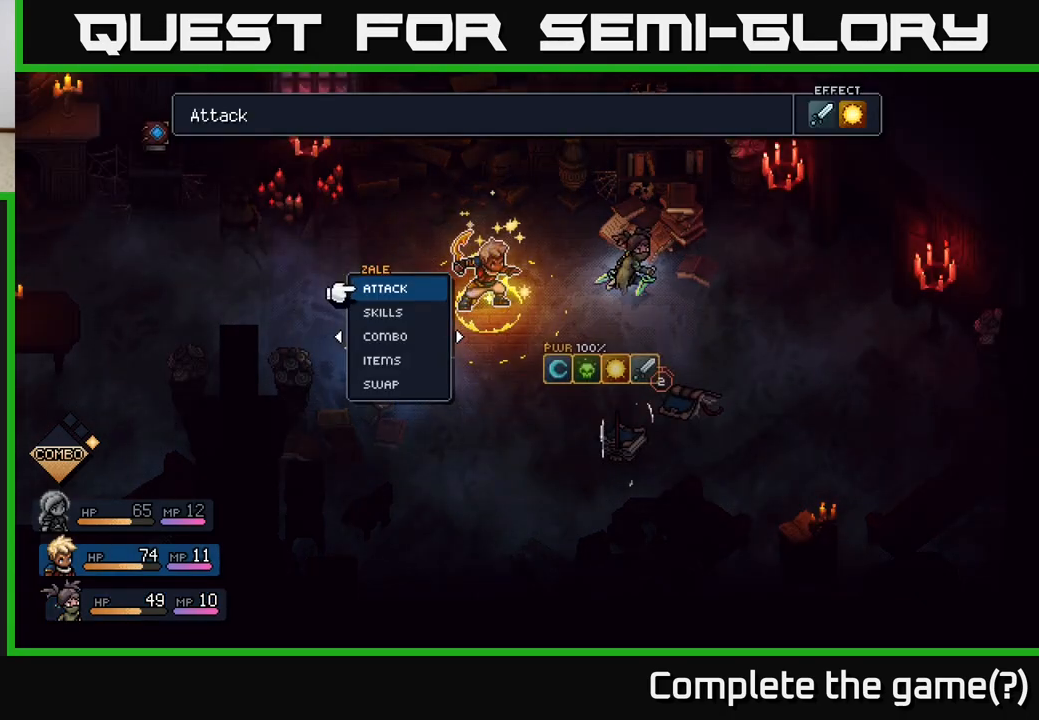
{"buttons": [], "left_stick": "center", "right_stick": "center", "events": [[50, "A", "down"], [133, "A", "up"]]}
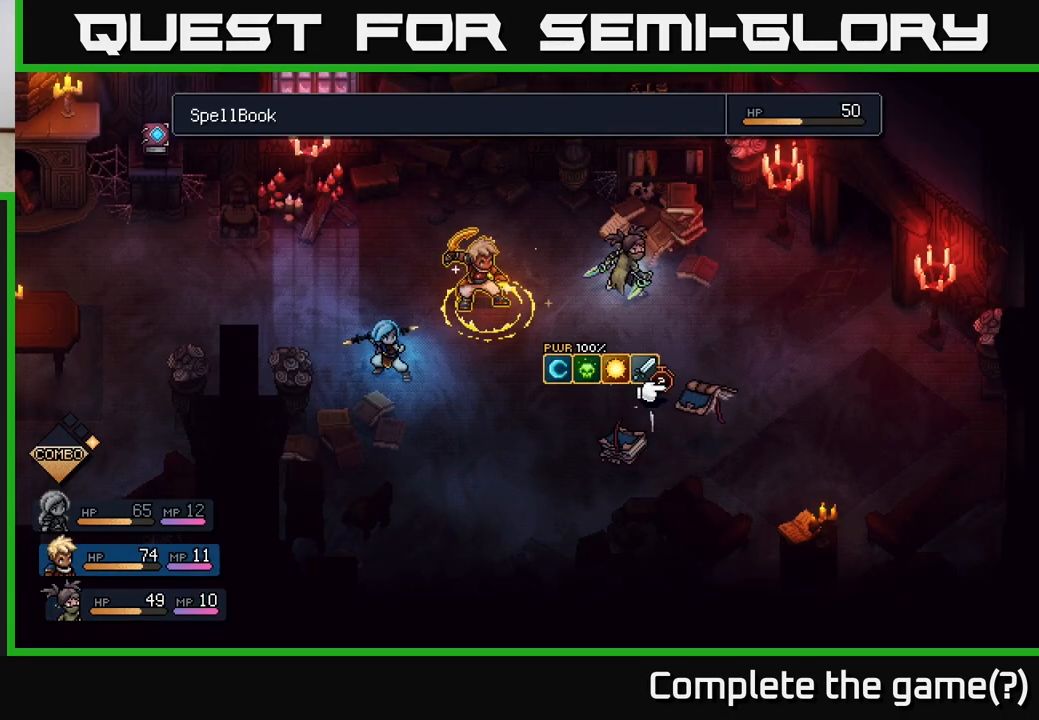
{"buttons": [], "left_stick": "center", "right_stick": "center", "events": [[50, "left_stick", "left"], [217, "left_stick", "center"], [383, "A", "down"], [483, "A", "up"]]}
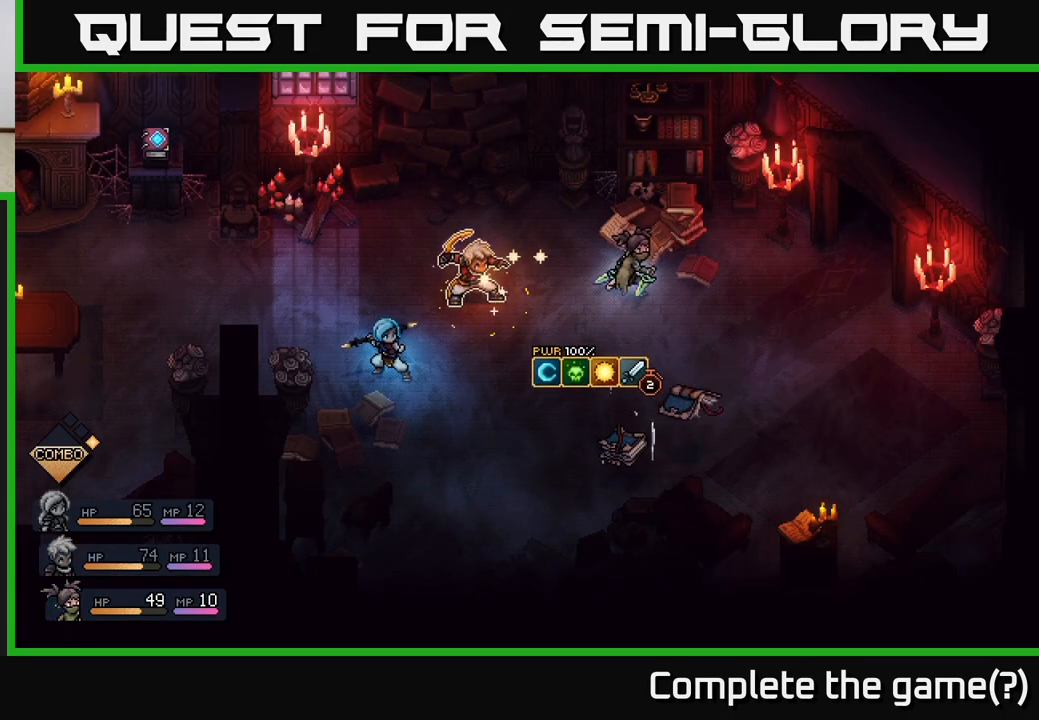
{"buttons": [], "left_stick": "center", "right_stick": "center", "events": []}
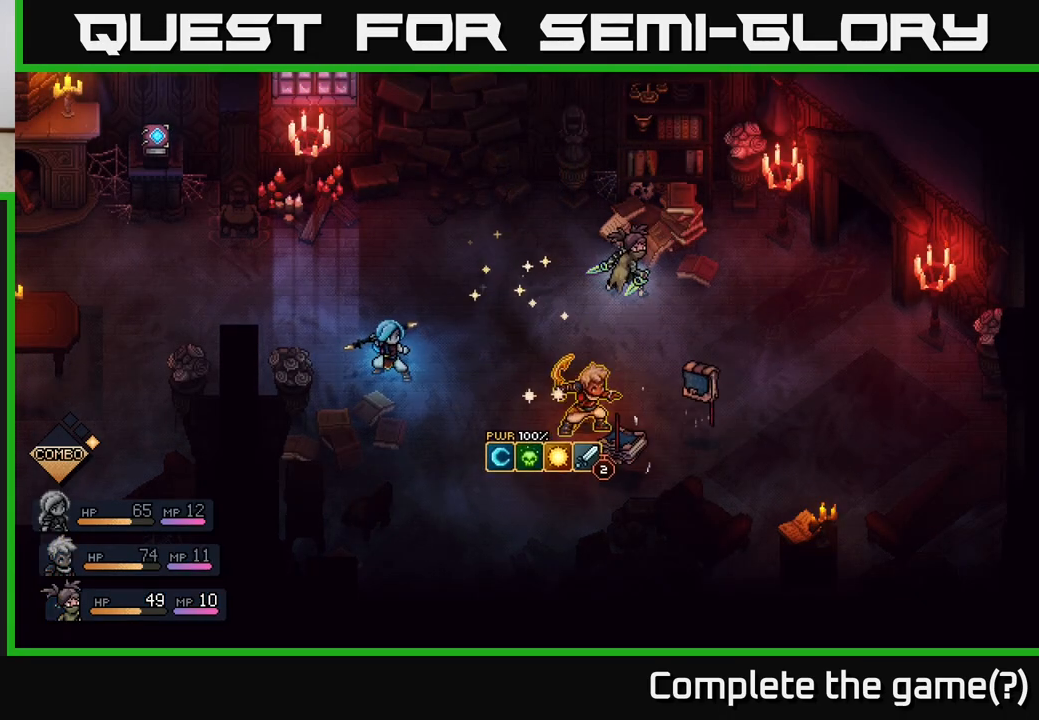
{"buttons": [], "left_stick": "center", "right_stick": "center", "events": []}
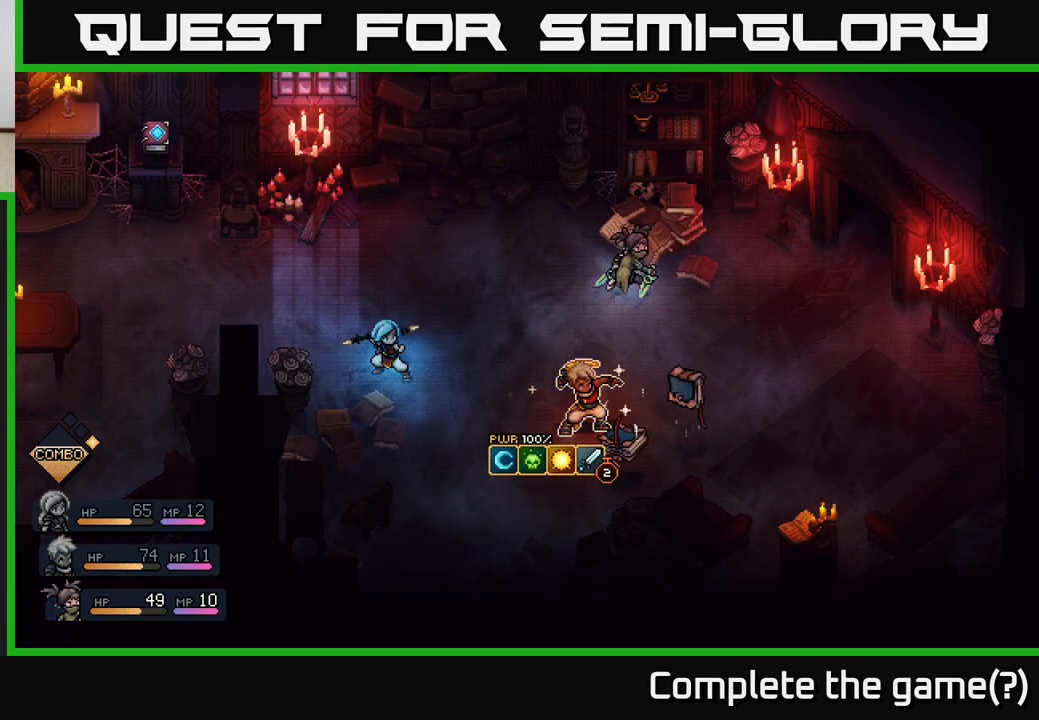
{"buttons": [], "left_stick": "center", "right_stick": "center", "events": [[33, "A", "down"], [283, "A", "up"]]}
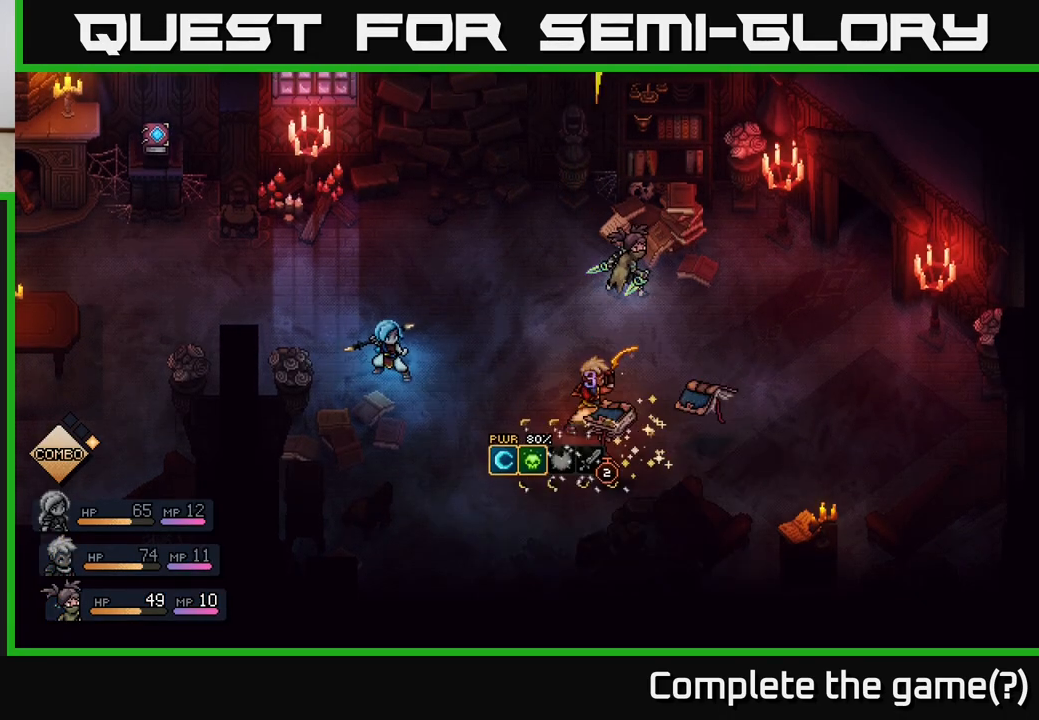
{"buttons": [], "left_stick": "center", "right_stick": "center", "events": [[133, "A", "down"], [450, "A", "up"]]}
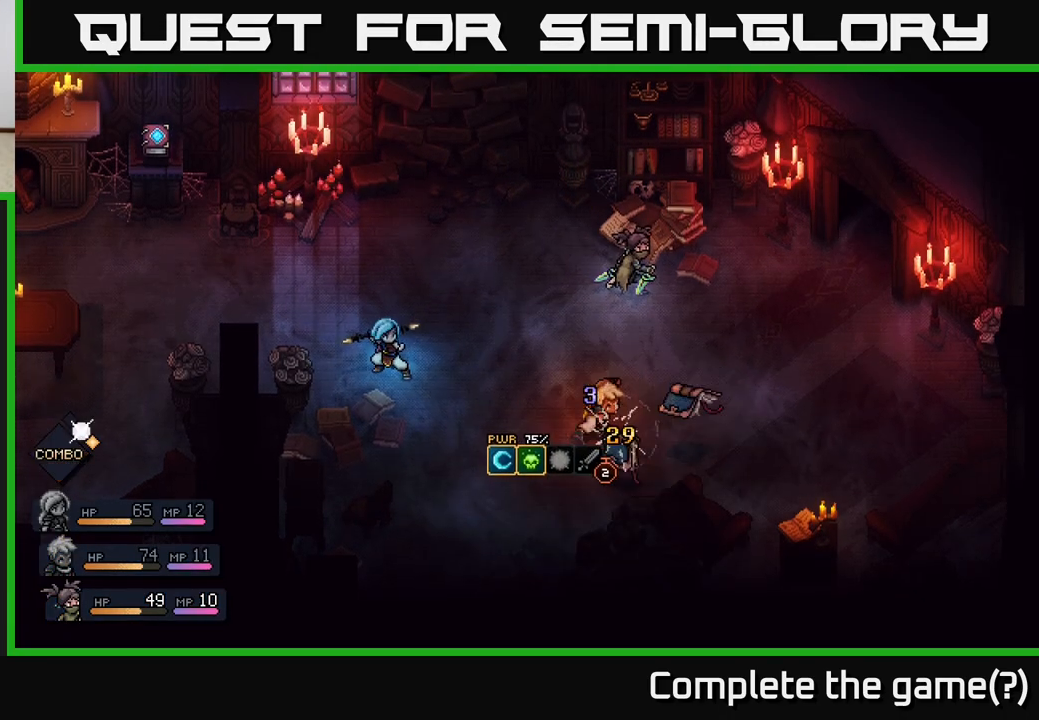
{"buttons": [], "left_stick": "center", "right_stick": "center", "events": []}
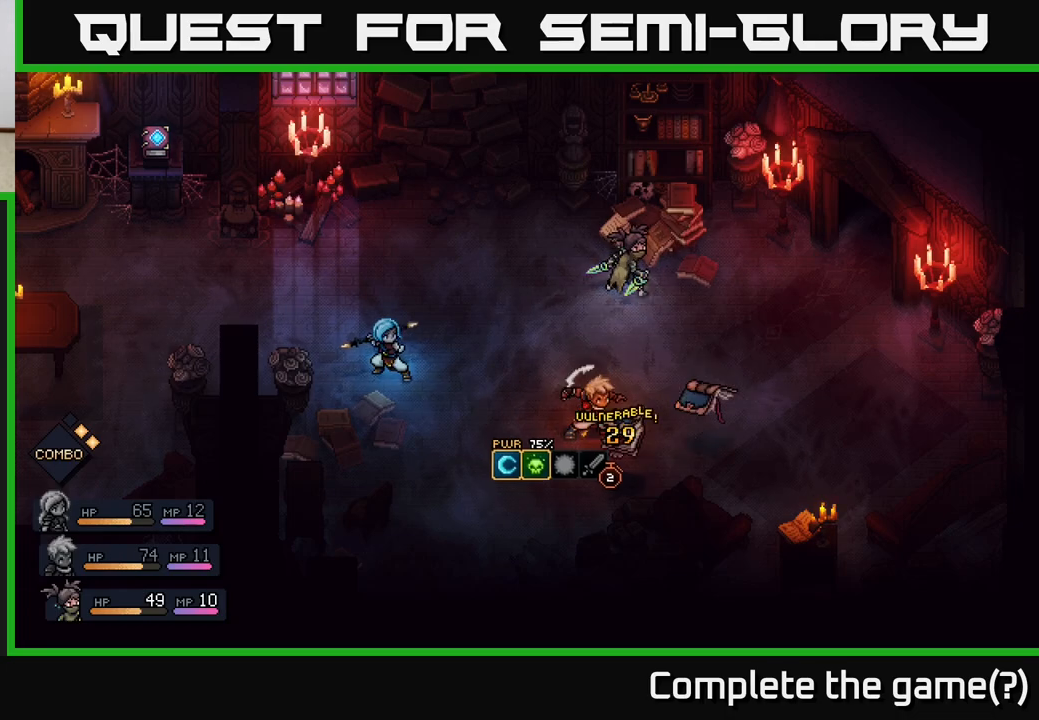
{"buttons": [], "left_stick": "center", "right_stick": "center", "events": []}
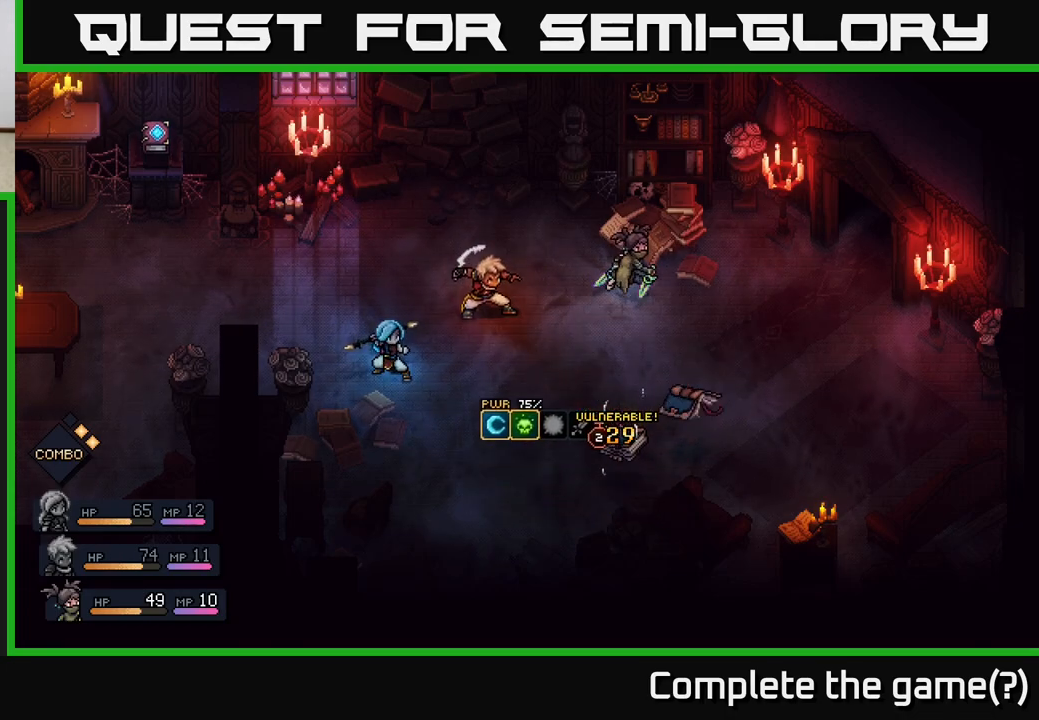
{"buttons": [], "left_stick": "center", "right_stick": "center", "events": []}
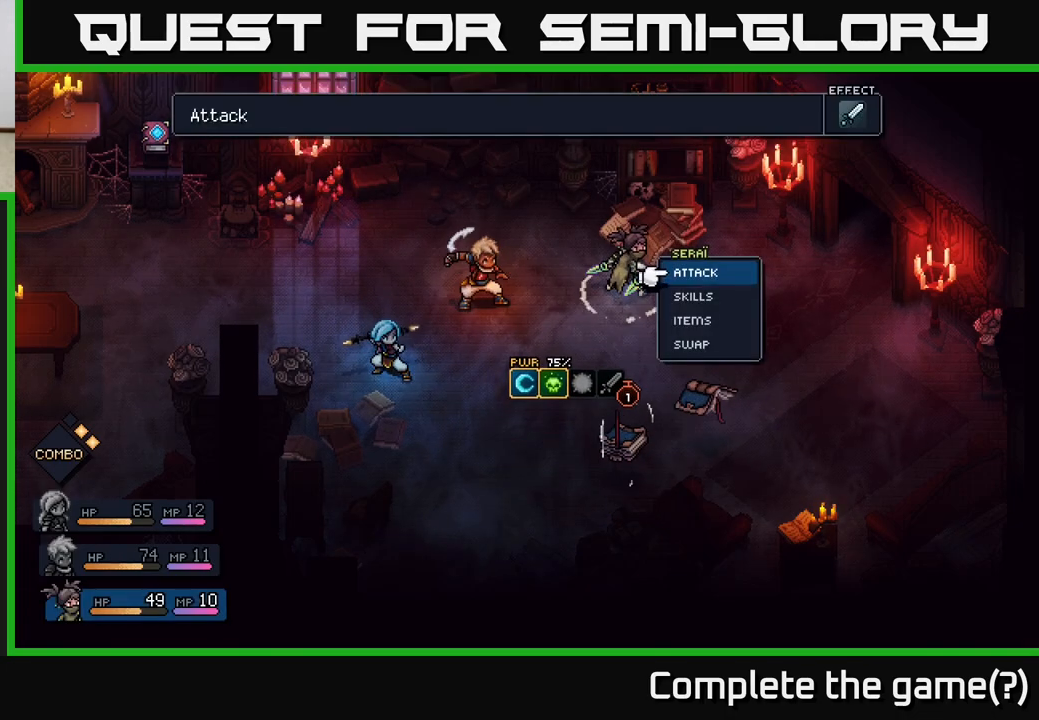
{"buttons": [], "left_stick": "center", "right_stick": "center", "events": [[250, "A", "down"], [350, "A", "up"]]}